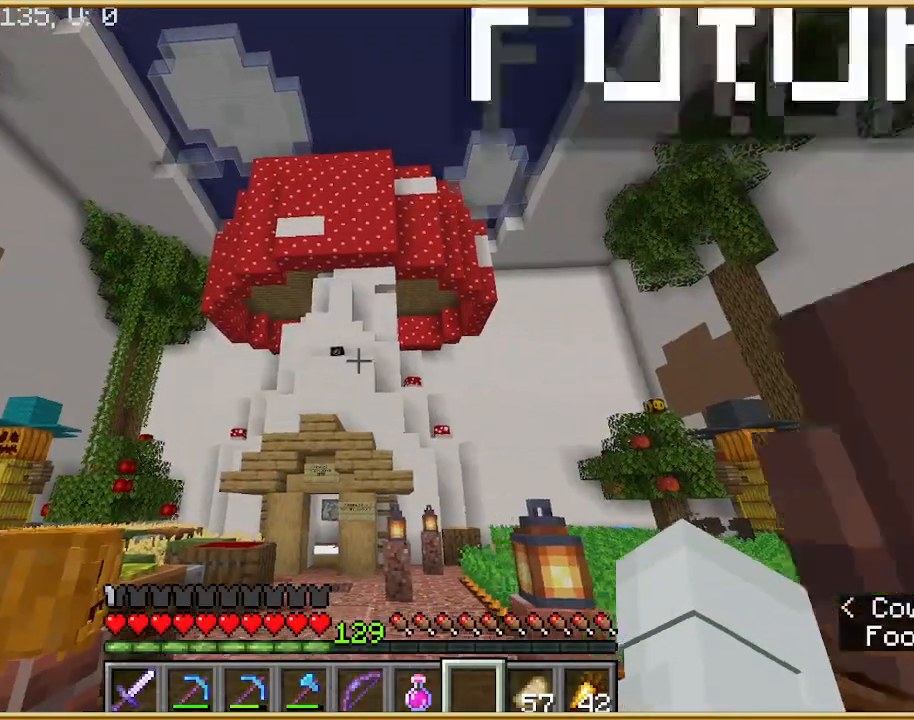
Gameplay with keyboard and mouse; each line is a JSON object with the keys and mouse buttons held at the frame after it. "events" lists presses ("down") and releases ("up") of "a", "d", "s", "w", "mouse_left" and "mouse_right" between this image and that frame as [ms after this image, input, new state], when the widget could be followed in between. "mouse_left", "mouse_right" = the "left", "right" buttons of the "mouse" list. No other keys are recorded. Fast repeated clicks can show as one long hold. Mouse movement is not recorded.
{"keys": ["a", "w"], "mouse": [], "events": [[133, "w", "down"], [500, "a", "down"]]}
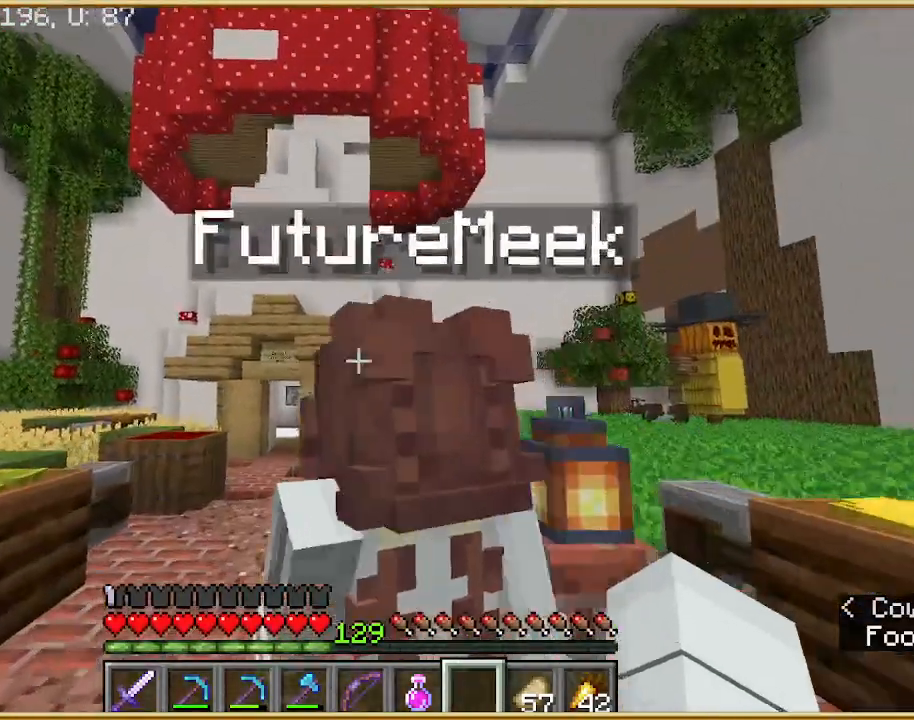
{"keys": [], "mouse": [], "events": [[200, "a", "up"], [200, "w", "up"]]}
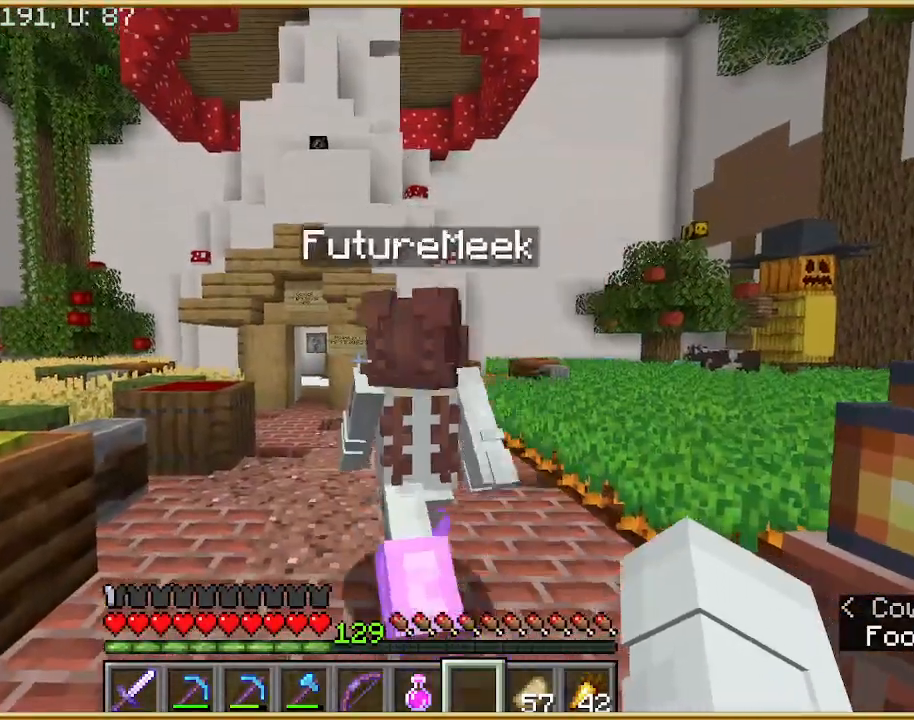
{"keys": ["w"], "mouse": [], "events": [[67, "w", "down"]]}
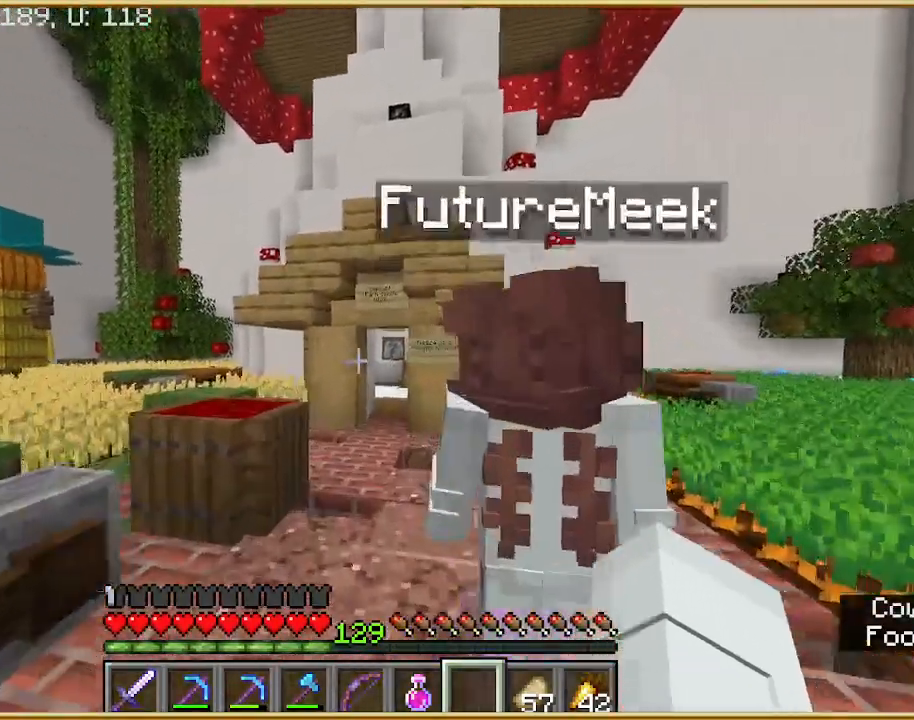
{"keys": [], "mouse": [], "events": [[167, "w", "up"]]}
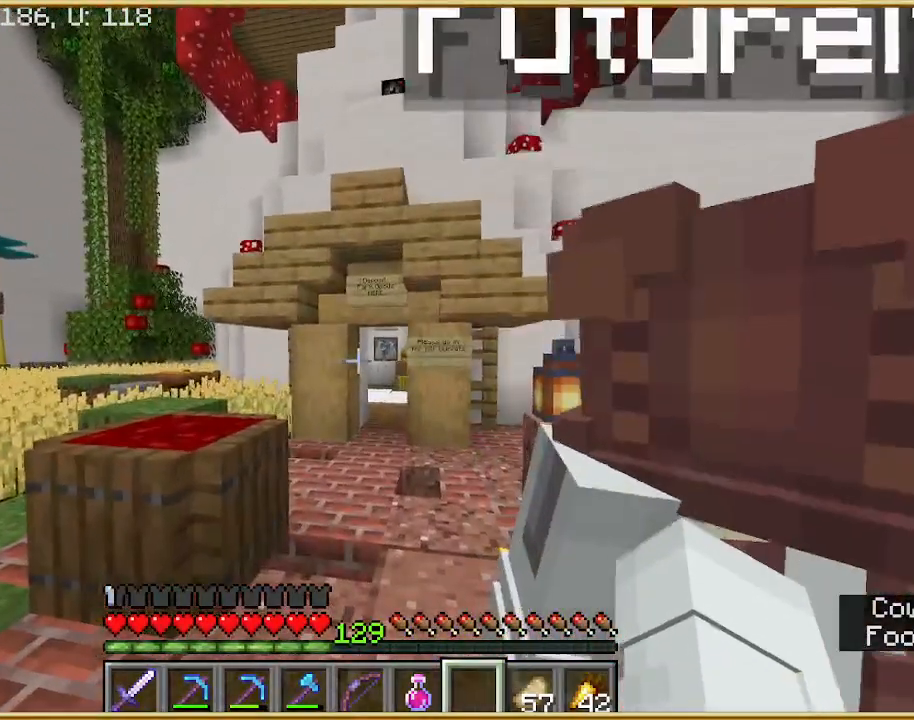
{"keys": [], "mouse": [], "events": []}
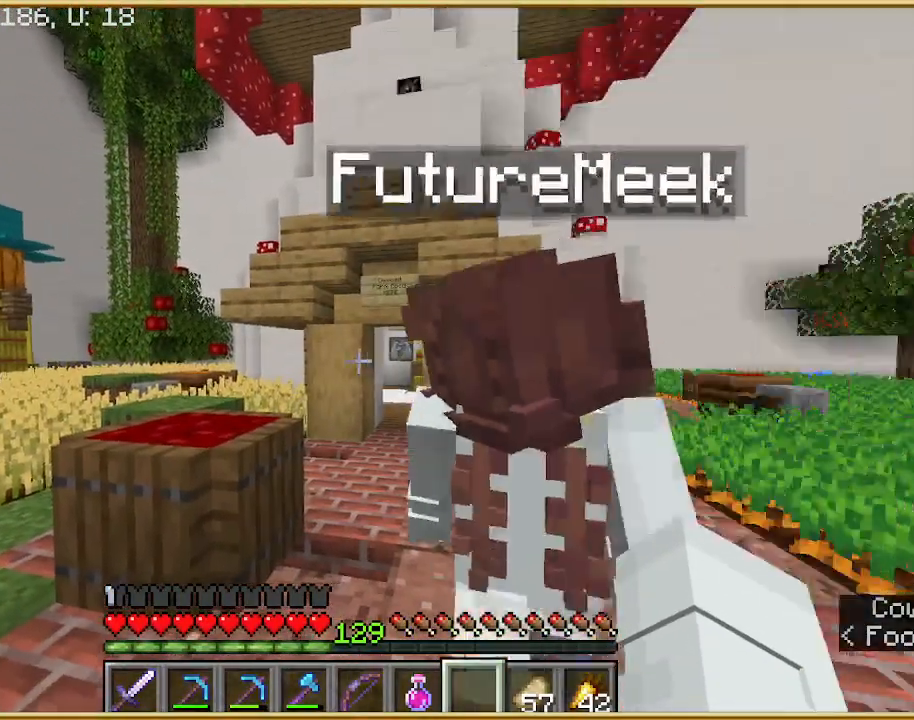
{"keys": [], "mouse": [], "events": []}
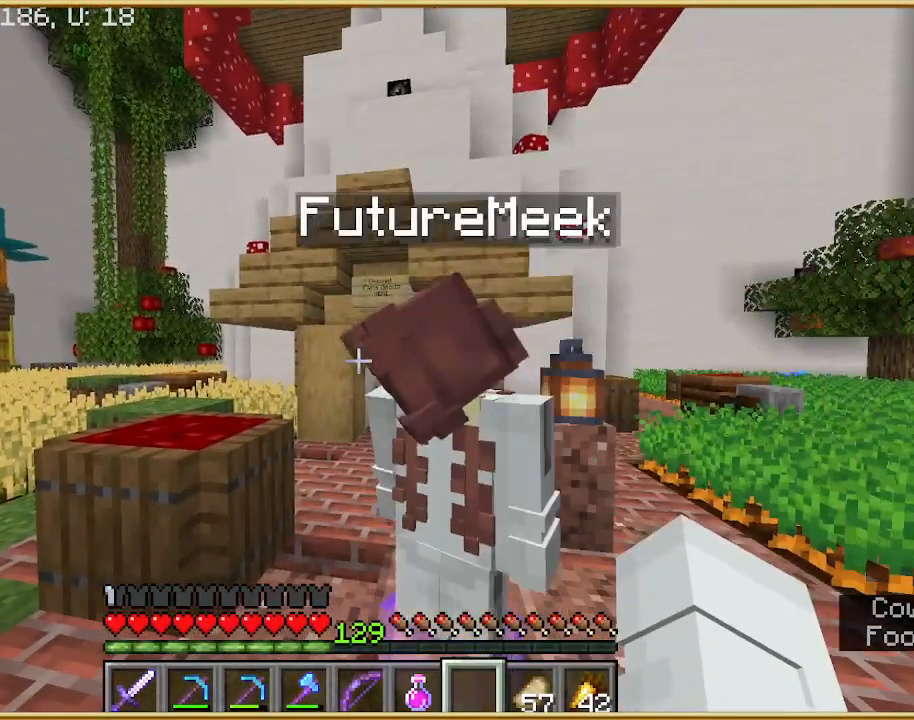
{"keys": ["a"], "mouse": [], "events": [[467, "a", "down"]]}
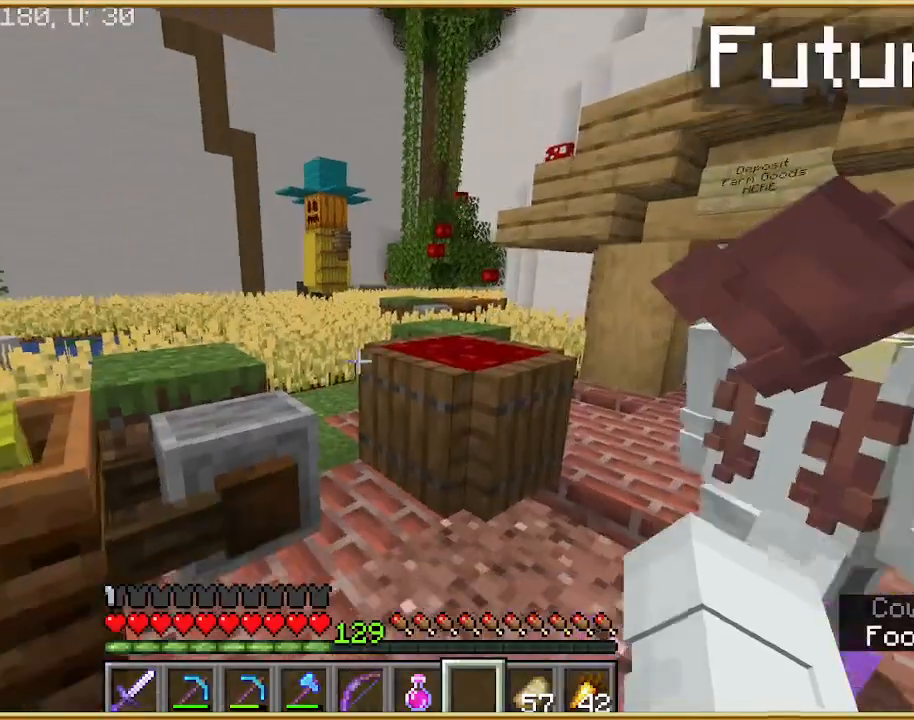
{"keys": [], "mouse": [], "events": [[67, "w", "down"], [200, "a", "up"], [500, "w", "up"]]}
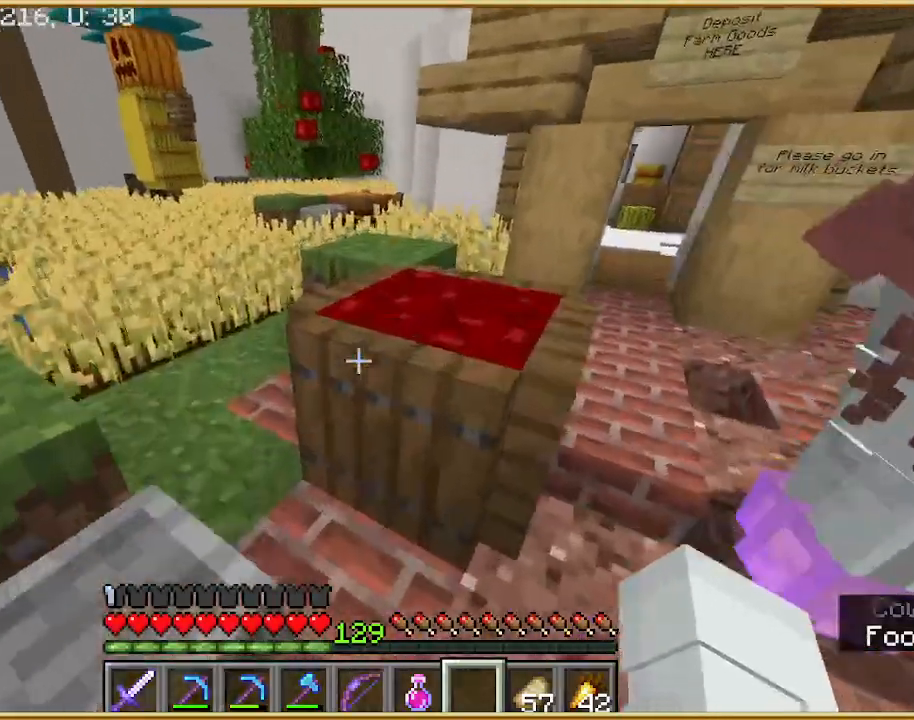
{"keys": ["a", "w"], "mouse": [], "events": [[467, "w", "down"], [500, "a", "down"]]}
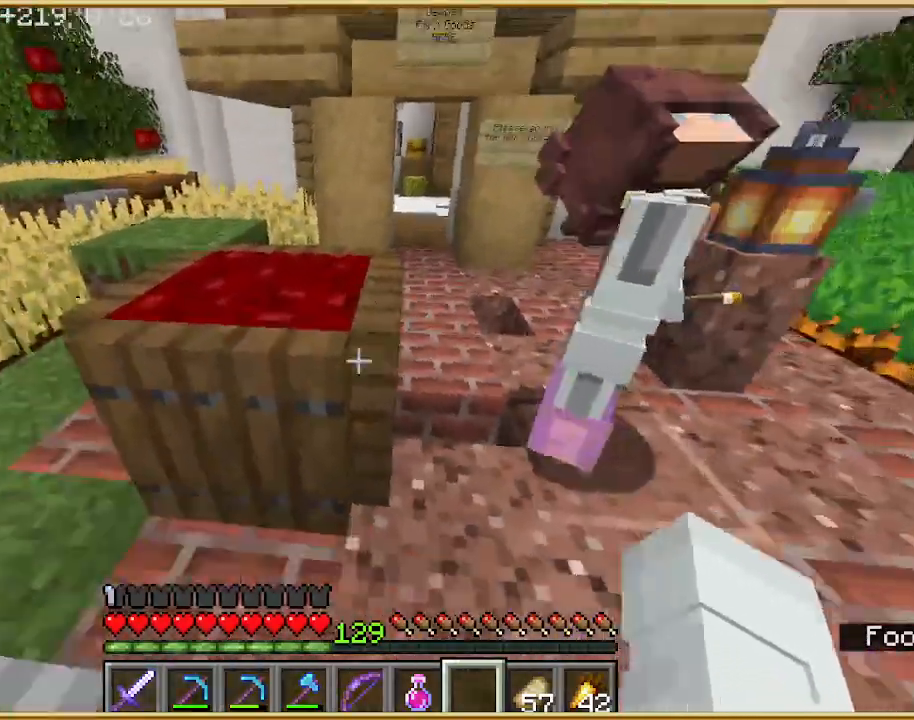
{"keys": [], "mouse": [], "events": [[167, "a", "up"], [367, "w", "up"]]}
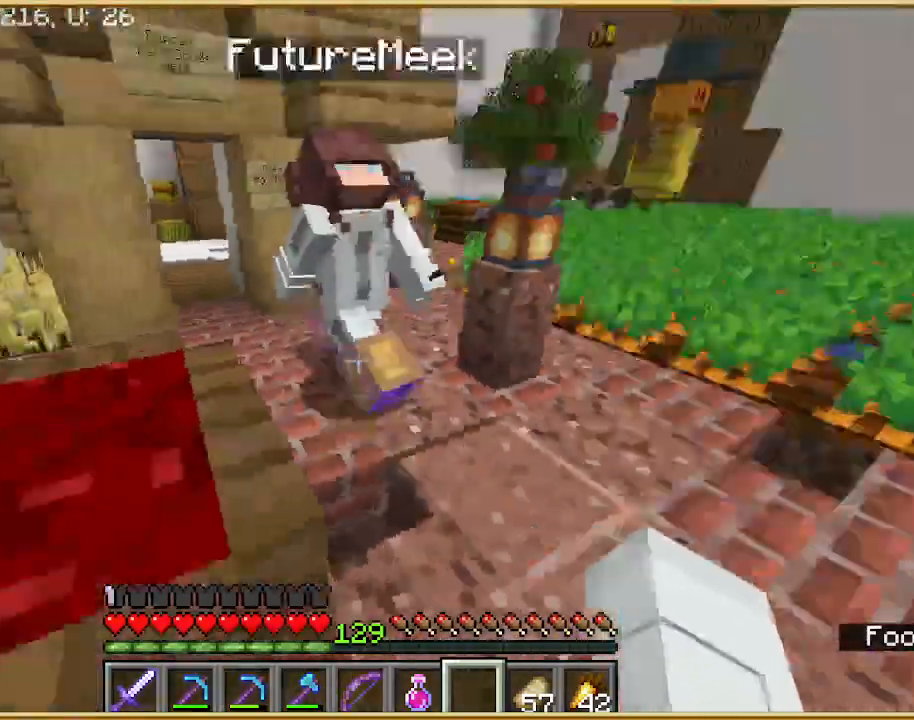
{"keys": ["w"], "mouse": [], "events": [[467, "w", "down"]]}
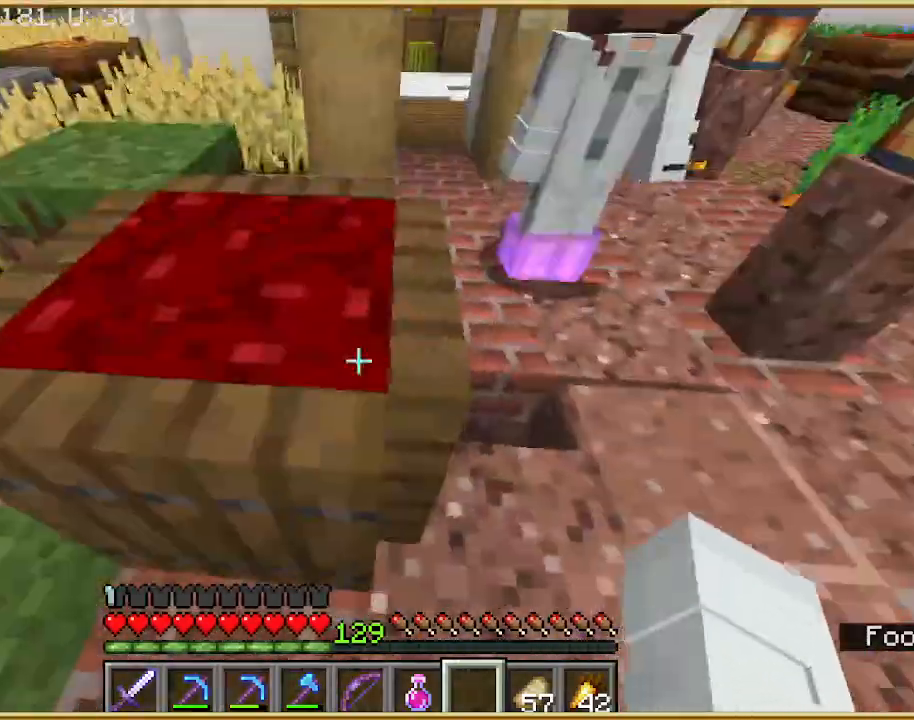
{"keys": [], "mouse": [], "events": [[267, "w", "up"]]}
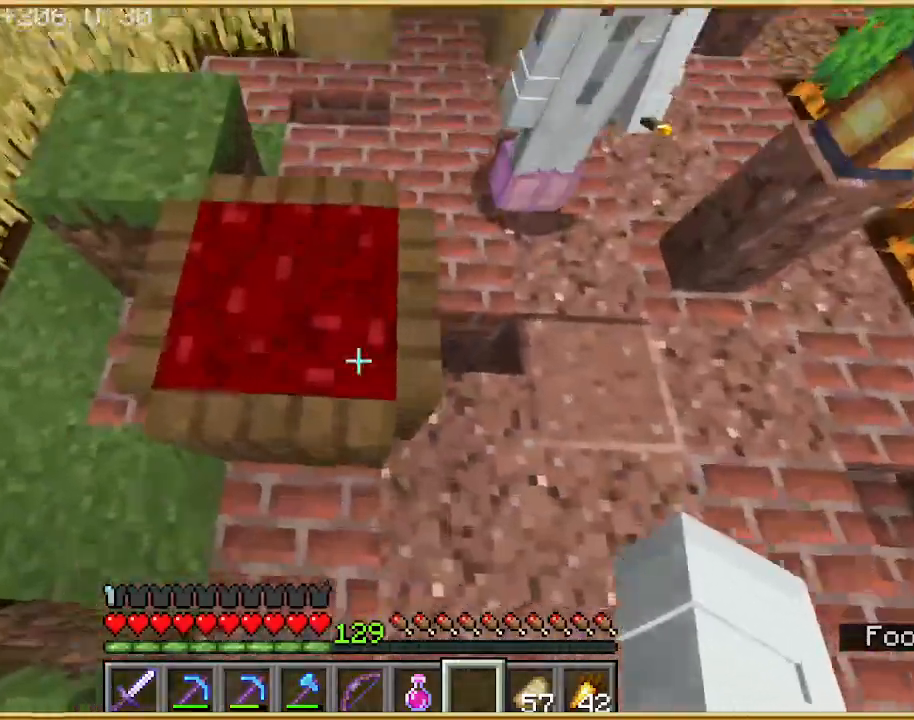
{"keys": ["a"], "mouse": [], "events": [[400, "a", "down"]]}
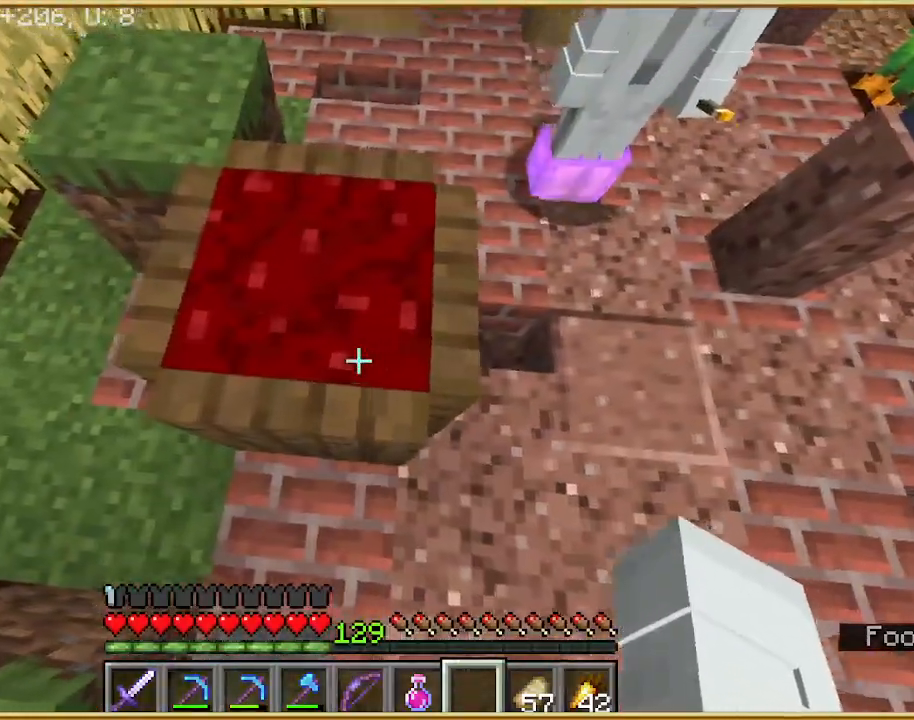
{"keys": ["a", "s"], "mouse": [], "events": [[267, "s", "down"]]}
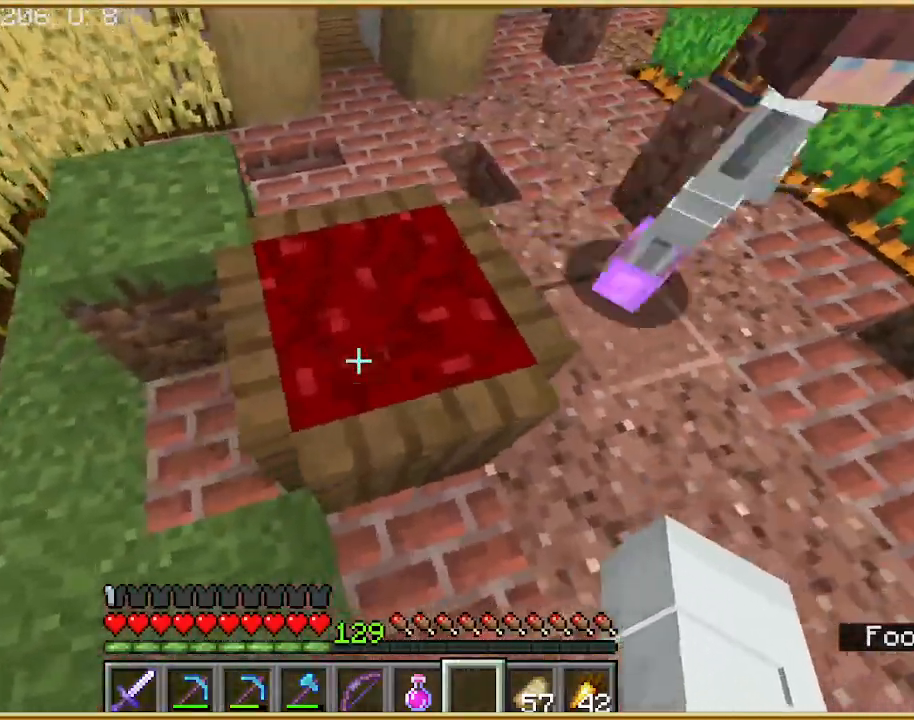
{"keys": ["a"], "mouse": [], "events": [[100, "s", "up"]]}
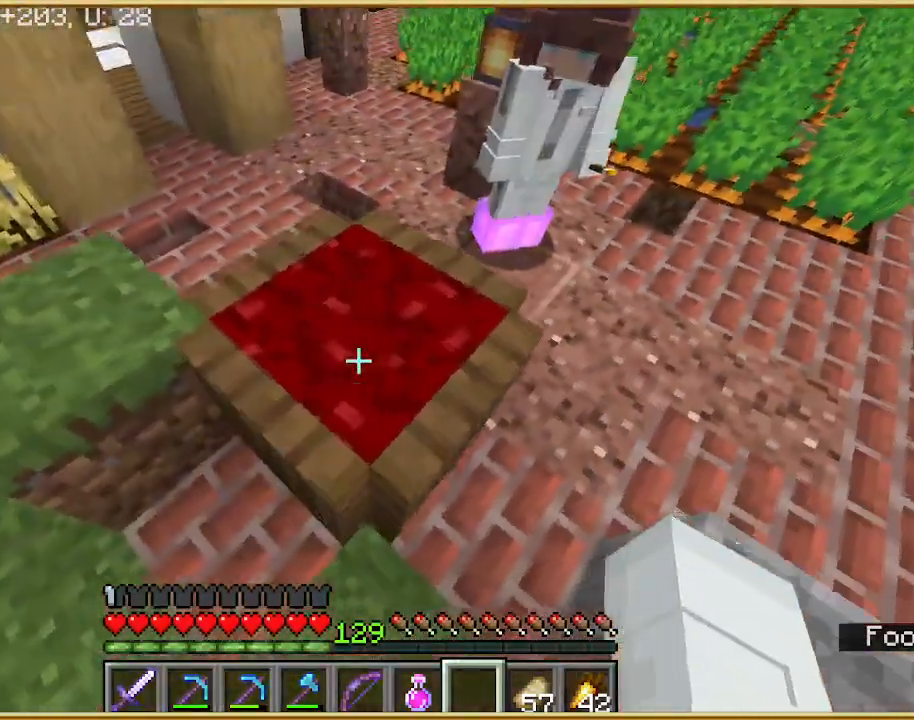
{"keys": ["a", "s"], "mouse": [], "events": [[333, "s", "down"]]}
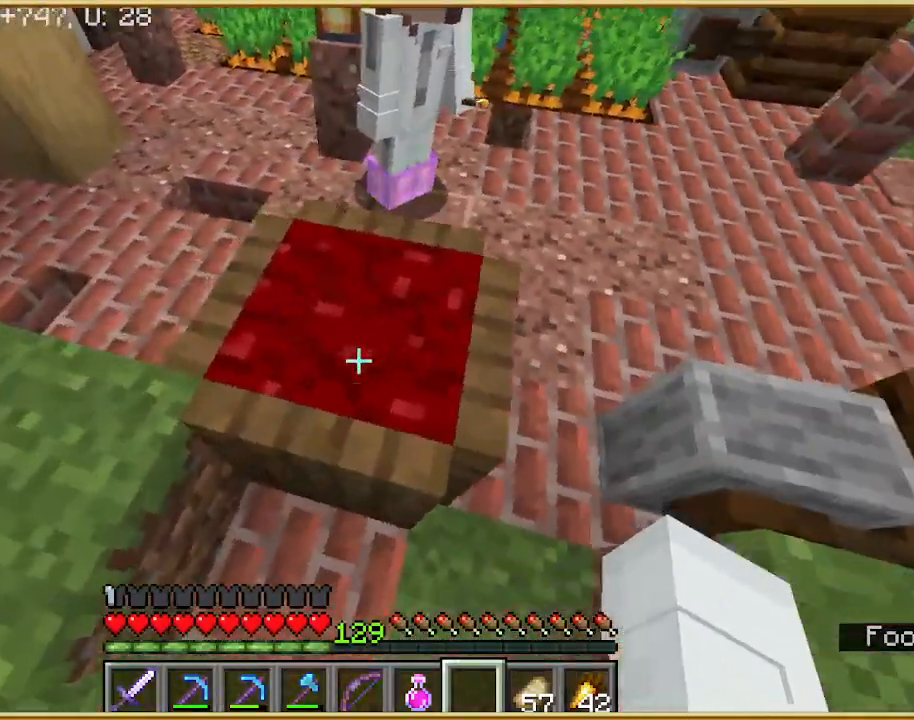
{"keys": [], "mouse": [], "events": [[33, "s", "up"], [100, "a", "up"]]}